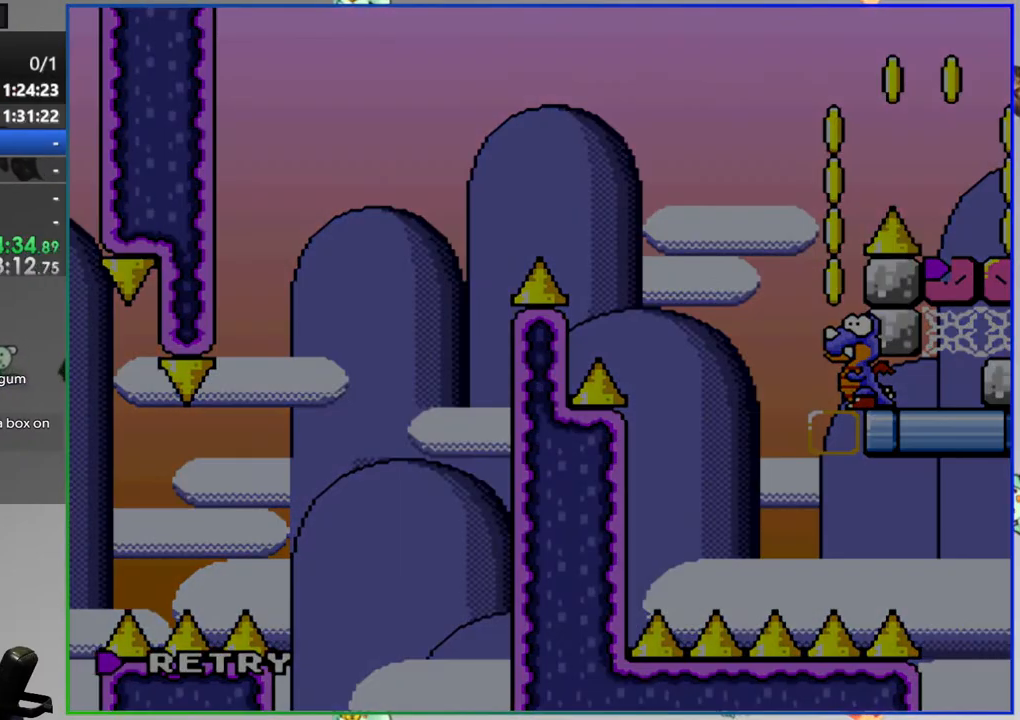
Gameplay with a controller (Nintendo layout); each line is a JSON object with the inputs held at the frame after it (dt_ms = milliseconds from this image to that frame). "events" lists button and stick changes between this image and that frame as [ms after this image, input, new state], when the widget could be followed in between. Not read: DPAD_LEFT L3 R3 START.
{"dt_ms": 500, "buttons": ["A"], "events": [[467, "A", "down"]]}
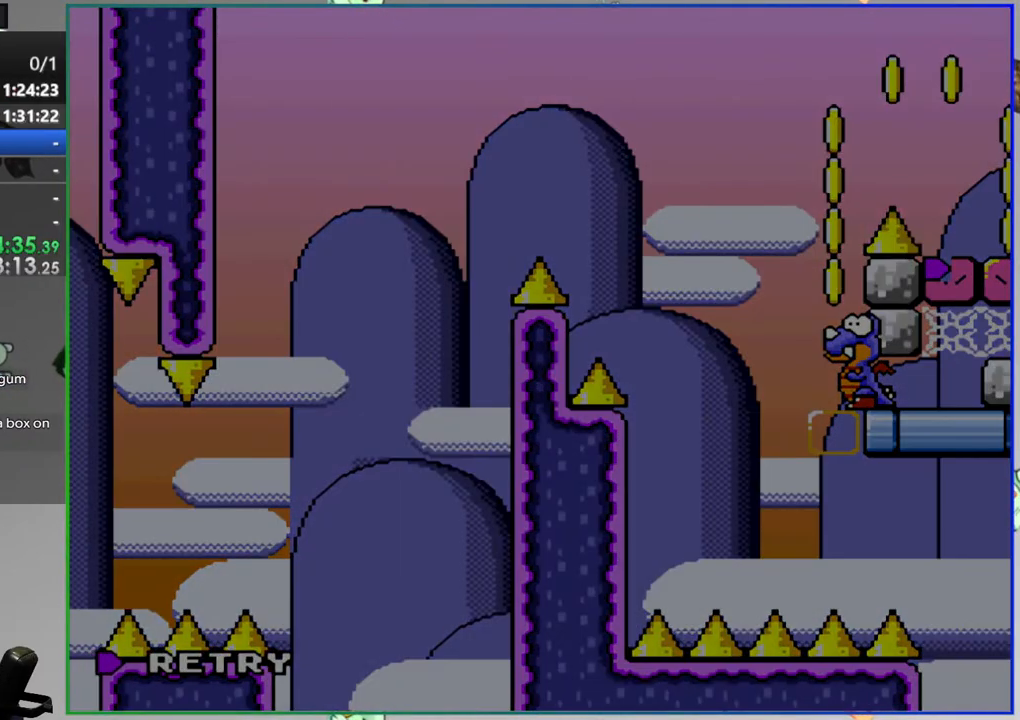
{"dt_ms": 500, "buttons": [], "events": [[50, "A", "up"]]}
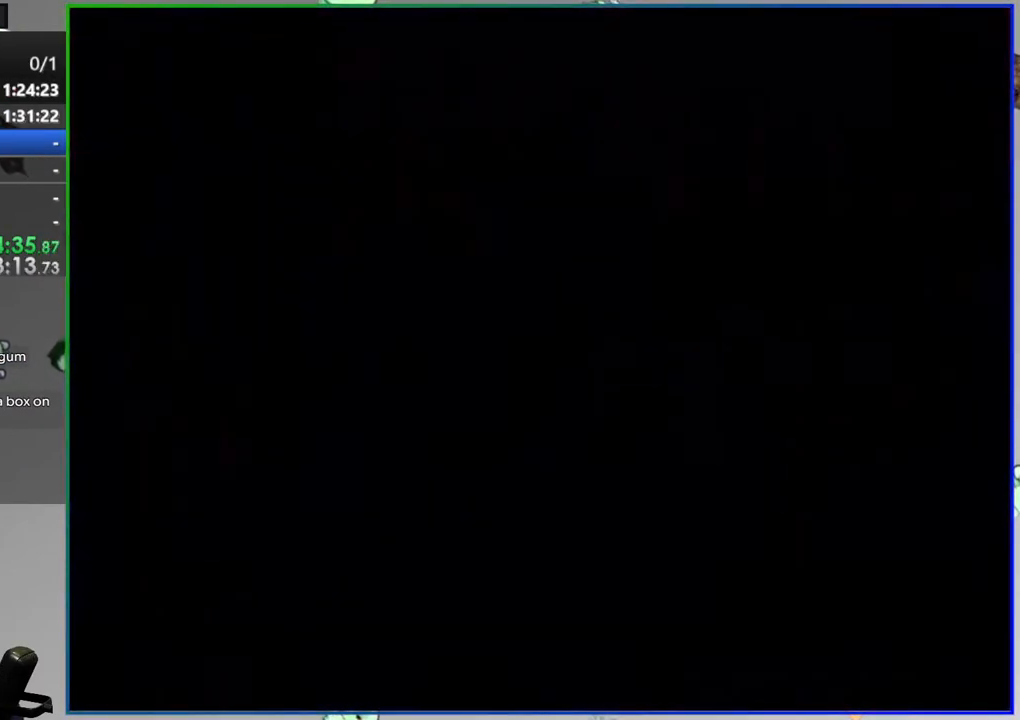
{"dt_ms": 500, "buttons": ["Y"], "events": [[483, "Y", "down"]]}
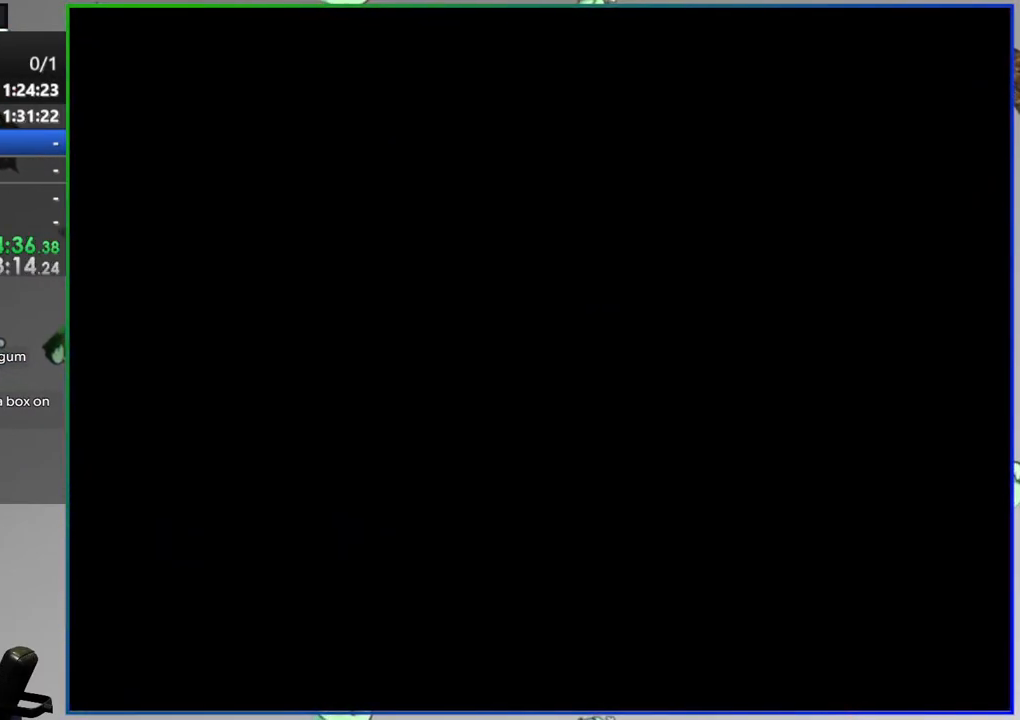
{"dt_ms": 500, "buttons": ["Y"], "events": []}
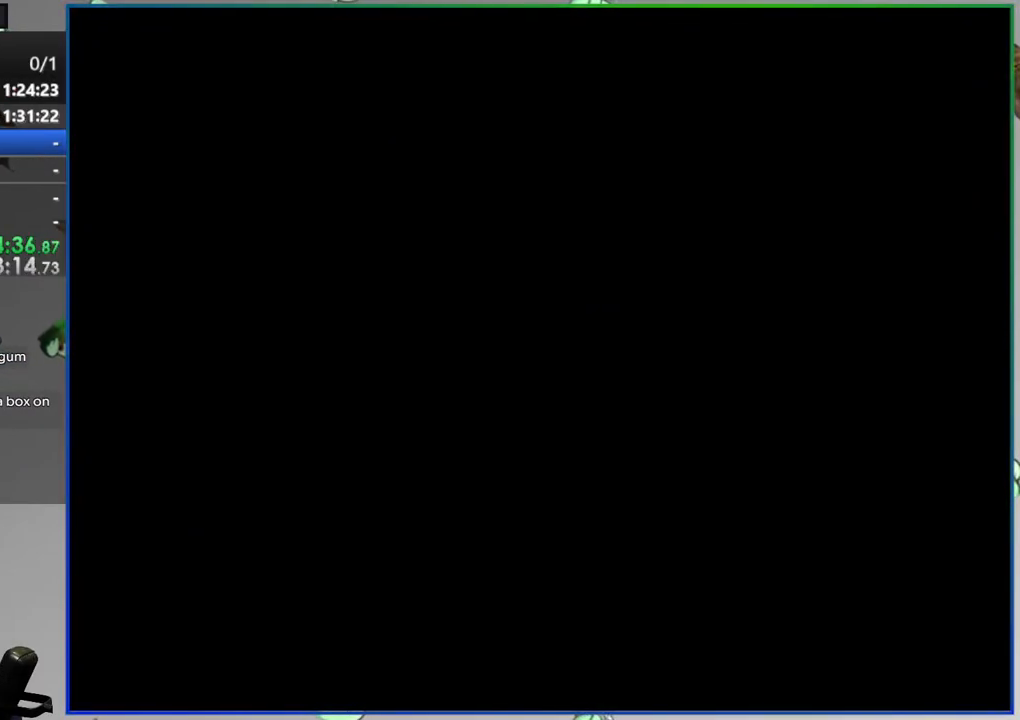
{"dt_ms": 500, "buttons": ["Y", "DPAD_RIGHT"], "events": [[200, "DPAD_RIGHT", "down"]]}
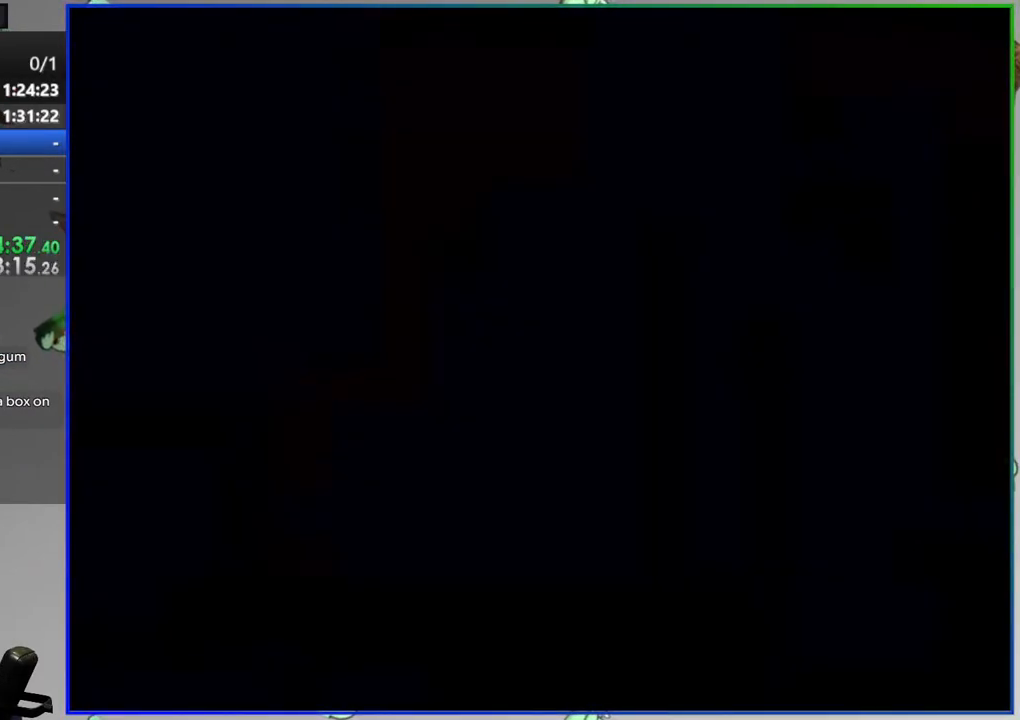
{"dt_ms": 500, "buttons": ["B", "Y", "DPAD_RIGHT"], "events": [[383, "B", "down"]]}
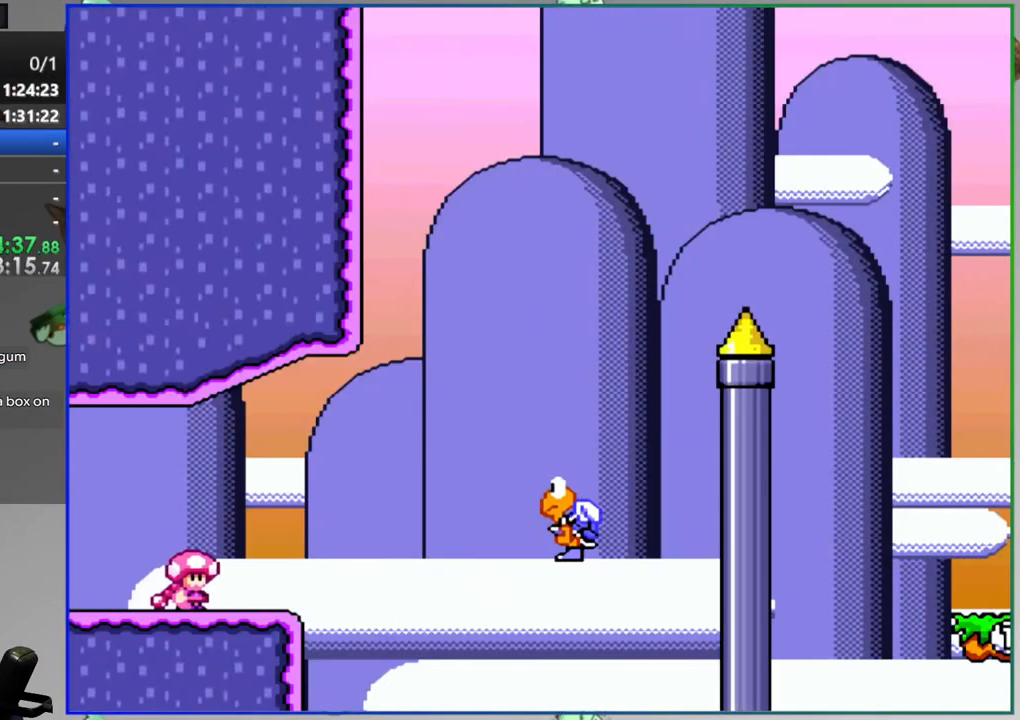
{"dt_ms": 500, "buttons": ["B", "Y"], "events": [[50, "B", "up"], [150, "B", "down"], [333, "B", "up"], [417, "B", "down"], [450, "DPAD_RIGHT", "up"]]}
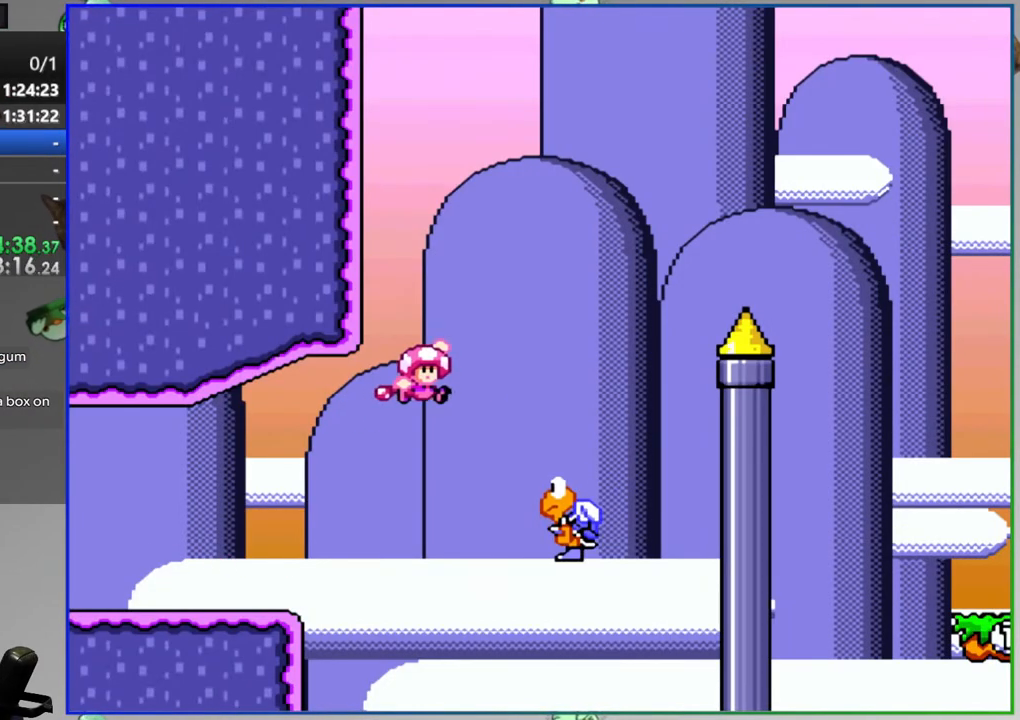
{"dt_ms": 500, "buttons": ["Y", "DPAD_RIGHT"], "events": [[50, "DPAD_UP", "down"], [100, "DPAD_RIGHT", "down"], [117, "DPAD_UP", "up"], [483, "B", "up"]]}
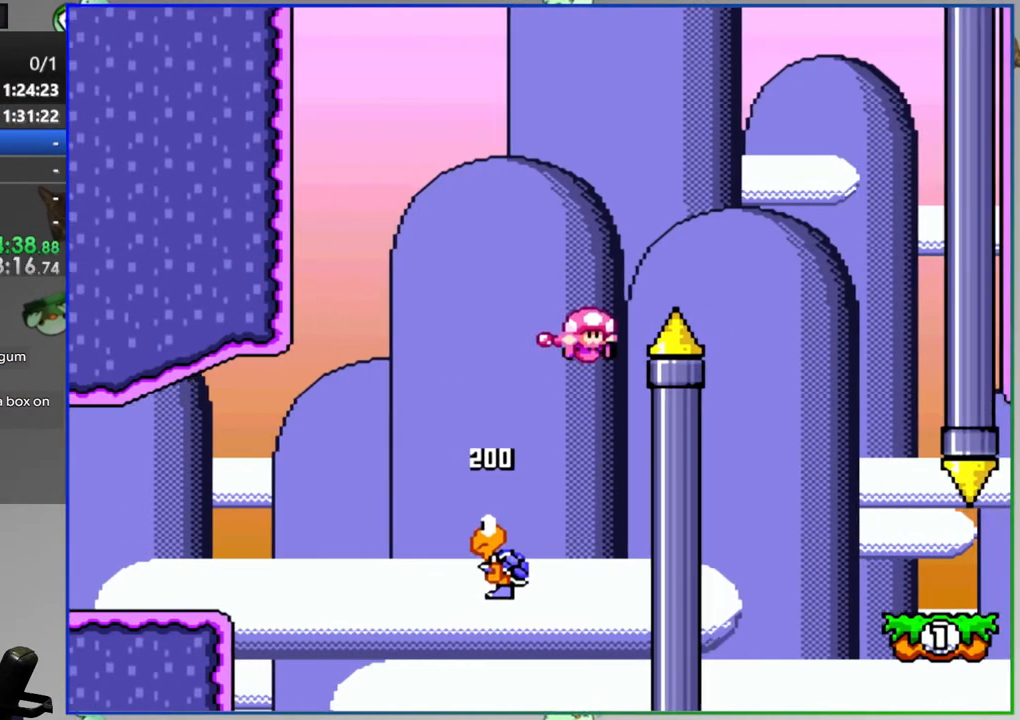
{"dt_ms": 500, "buttons": ["Y", "DPAD_RIGHT"], "events": [[233, "DPAD_RIGHT", "up"], [350, "DPAD_UP", "down"], [383, "DPAD_RIGHT", "down"], [400, "DPAD_UP", "up"]]}
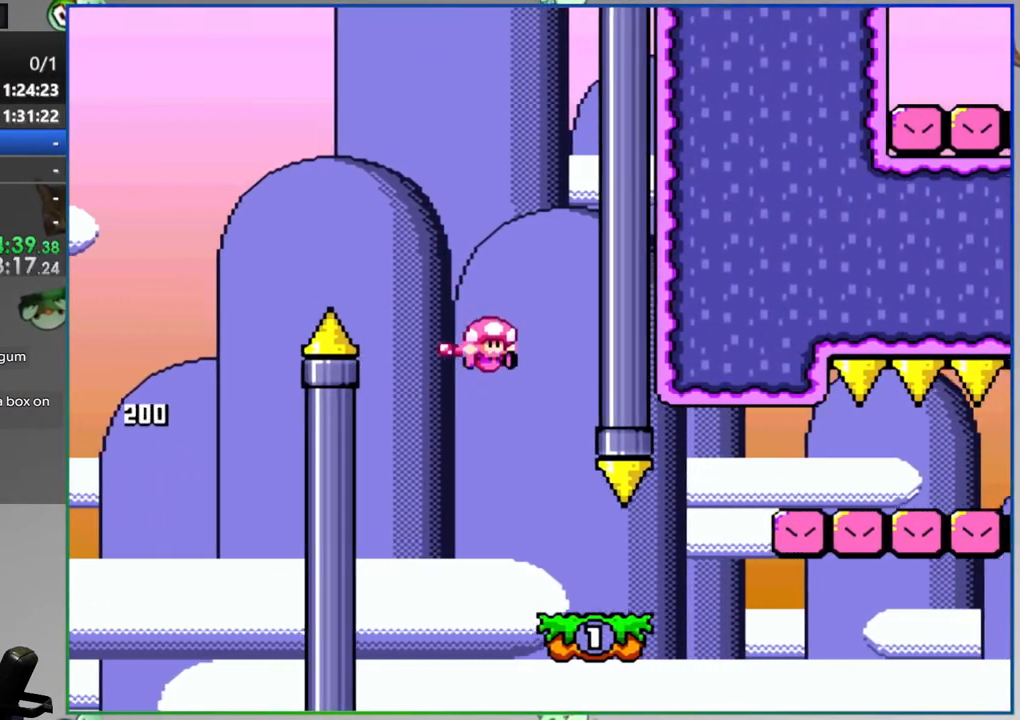
{"dt_ms": 500, "buttons": ["Y", "DPAD_RIGHT"]}
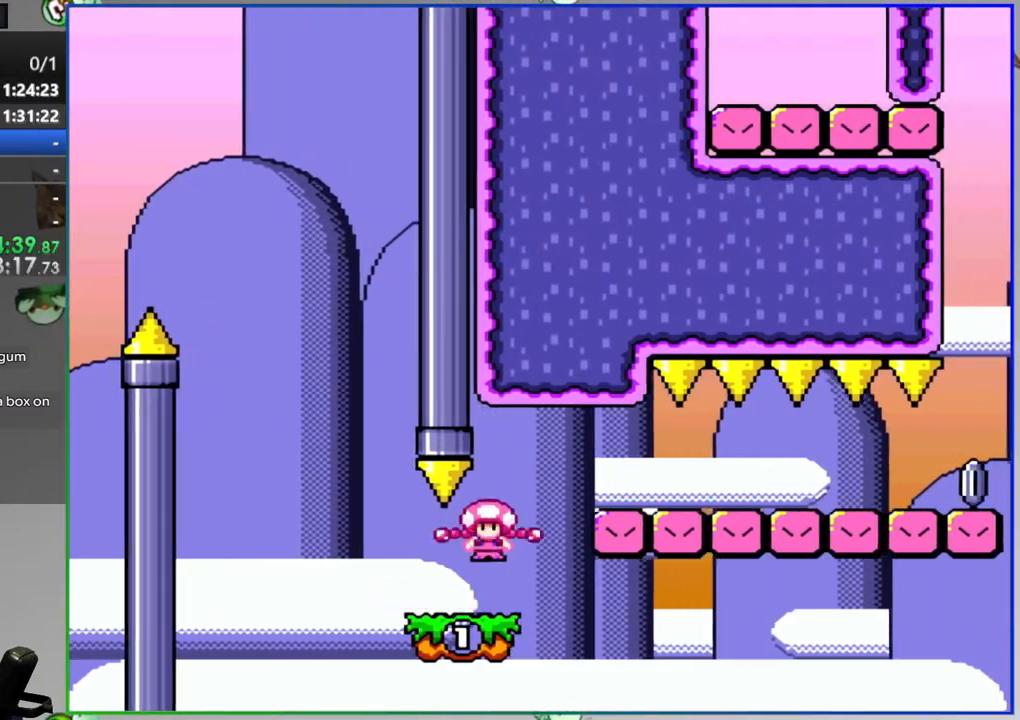
{"dt_ms": 500, "buttons": ["Y", "DPAD_RIGHT"], "events": []}
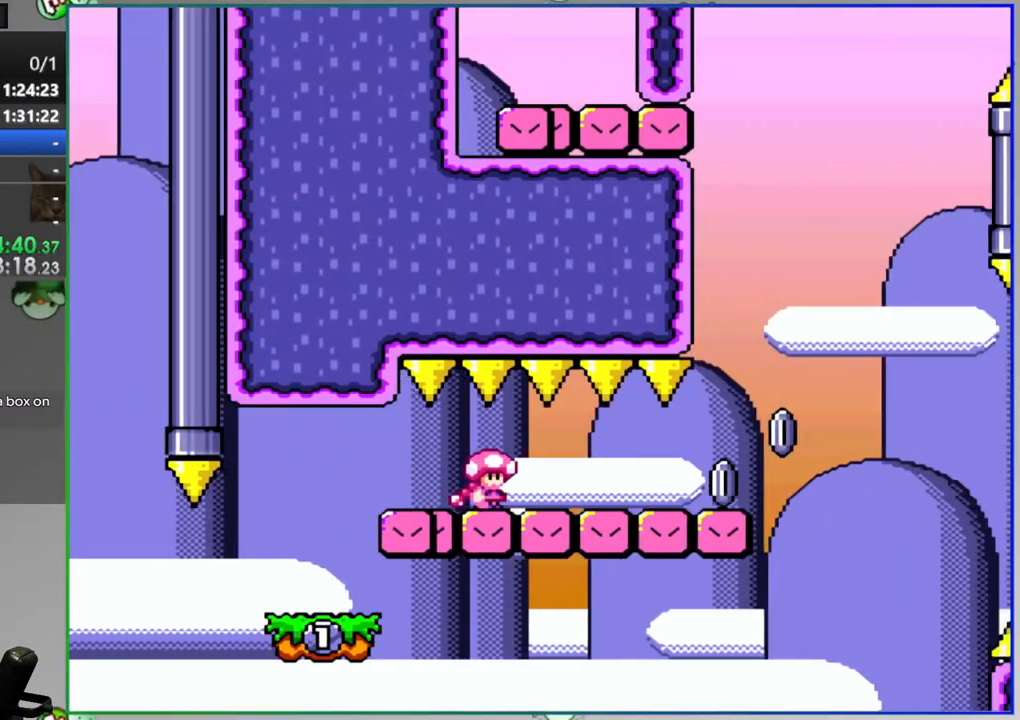
{"dt_ms": 500, "buttons": ["Y", "DPAD_RIGHT"]}
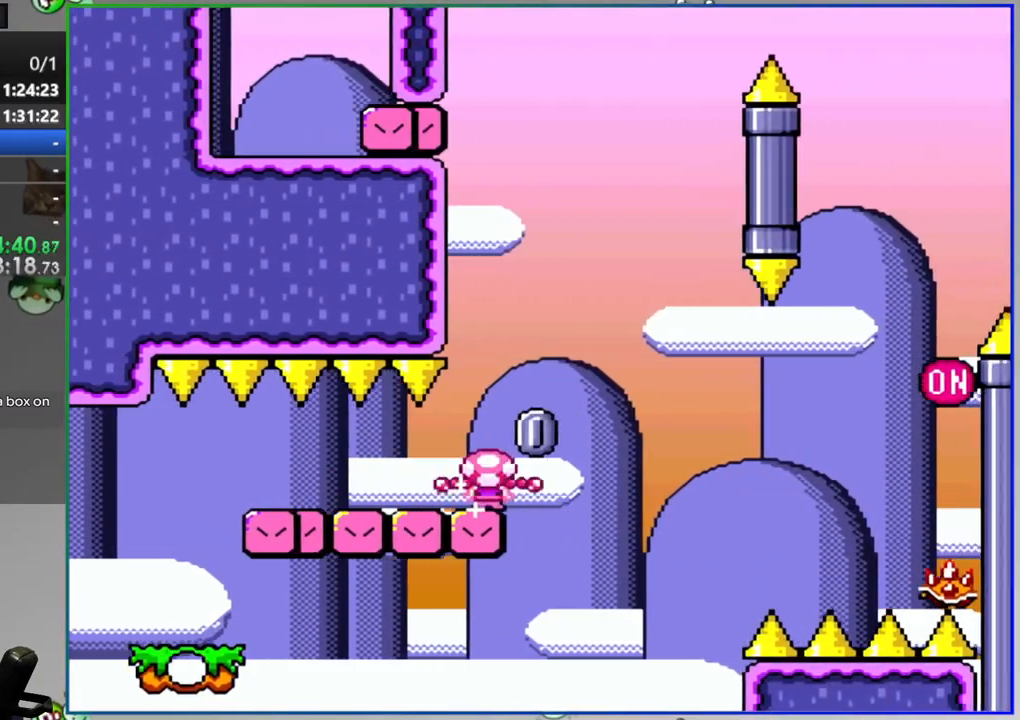
{"dt_ms": 1000, "buttons": ["B", "Y", "DPAD_RIGHT"]}
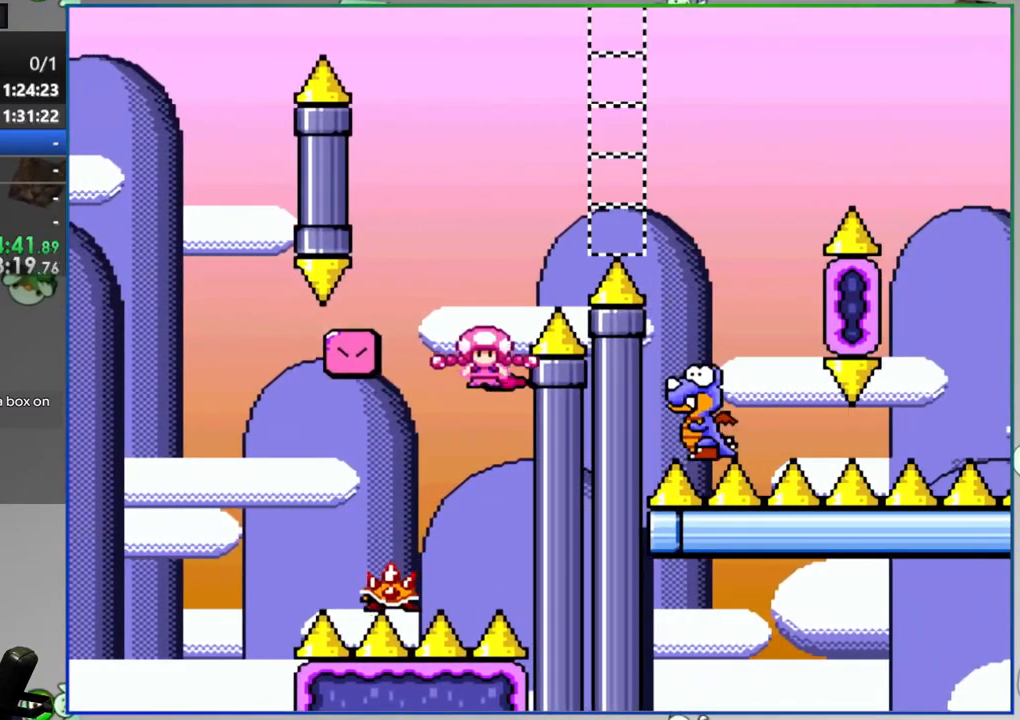
{"dt_ms": 500, "buttons": ["B", "Y", "DPAD_RIGHT"], "events": []}
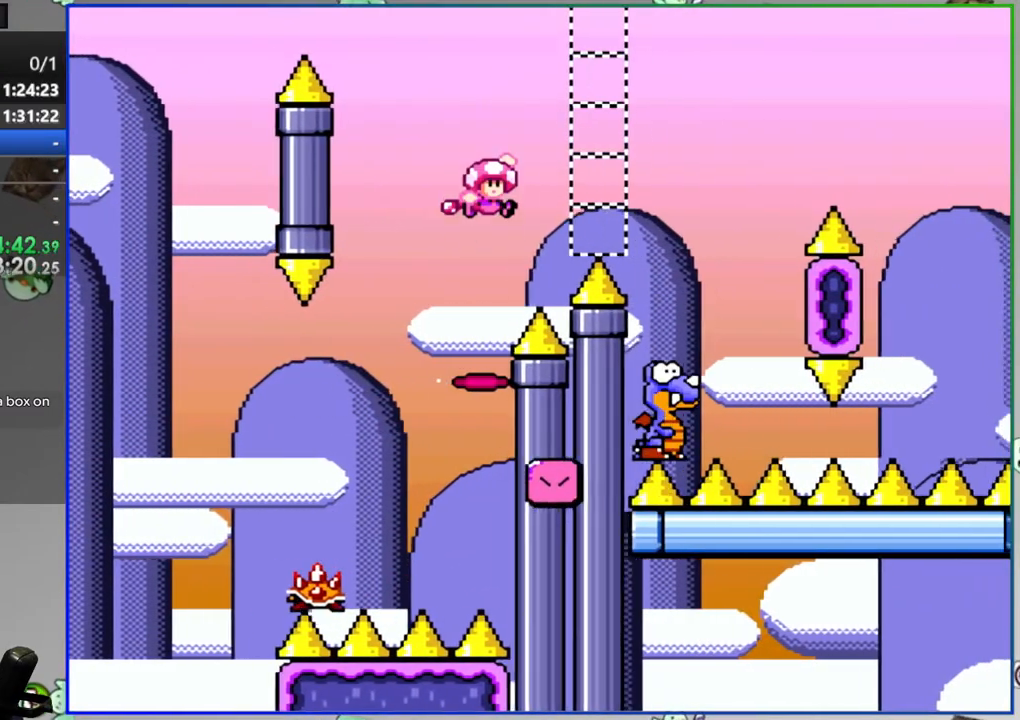
{"dt_ms": 500, "buttons": ["B", "Y", "DPAD_RIGHT"], "events": [[183, "DPAD_RIGHT", "up"], [417, "DPAD_RIGHT", "down"]]}
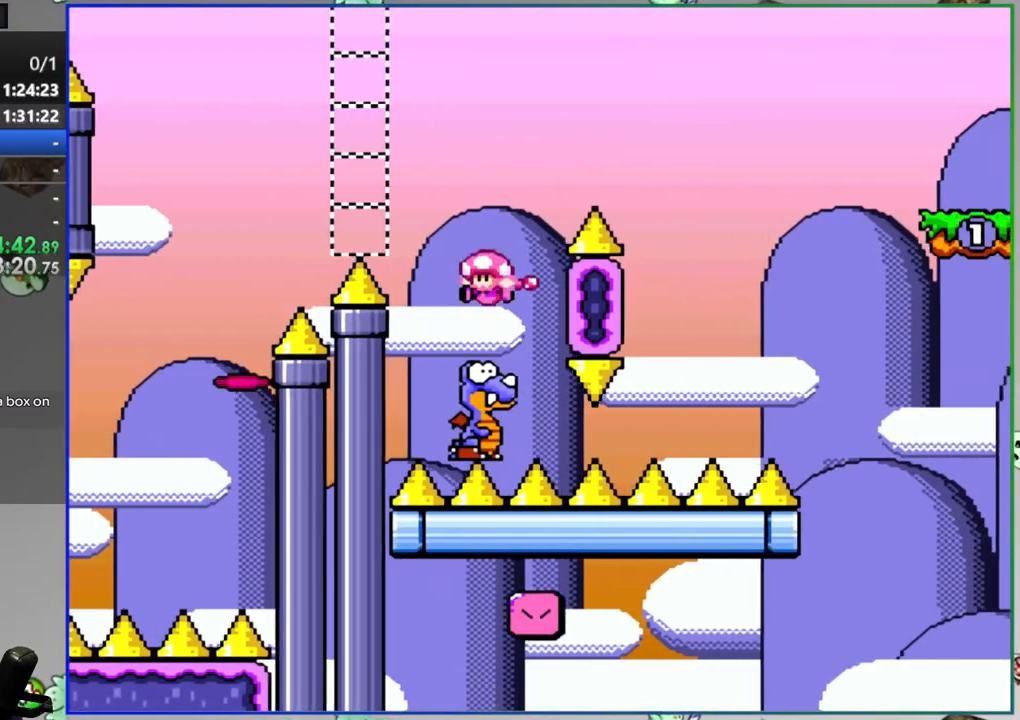
{"dt_ms": 500, "buttons": ["B", "Y"], "events": [[467, "DPAD_RIGHT", "up"]]}
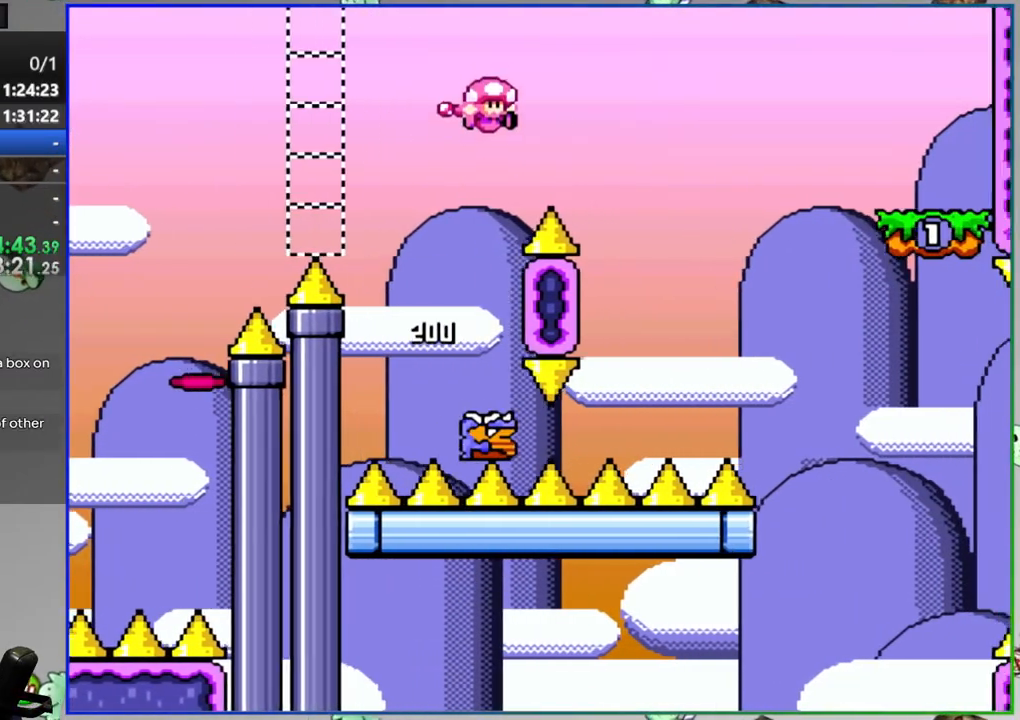
{"dt_ms": 500, "buttons": ["B", "Y", "DPAD_RIGHT"], "events": [[283, "DPAD_RIGHT", "down"]]}
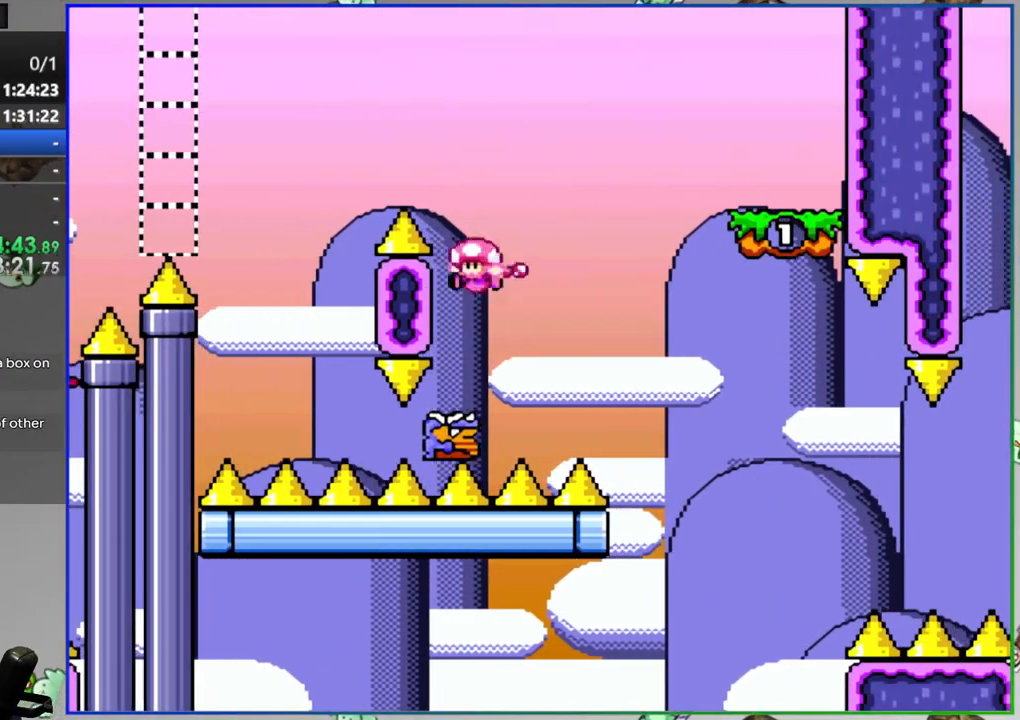
{"dt_ms": 500, "buttons": ["Y"], "events": [[367, "B", "up"], [467, "DPAD_RIGHT", "up"]]}
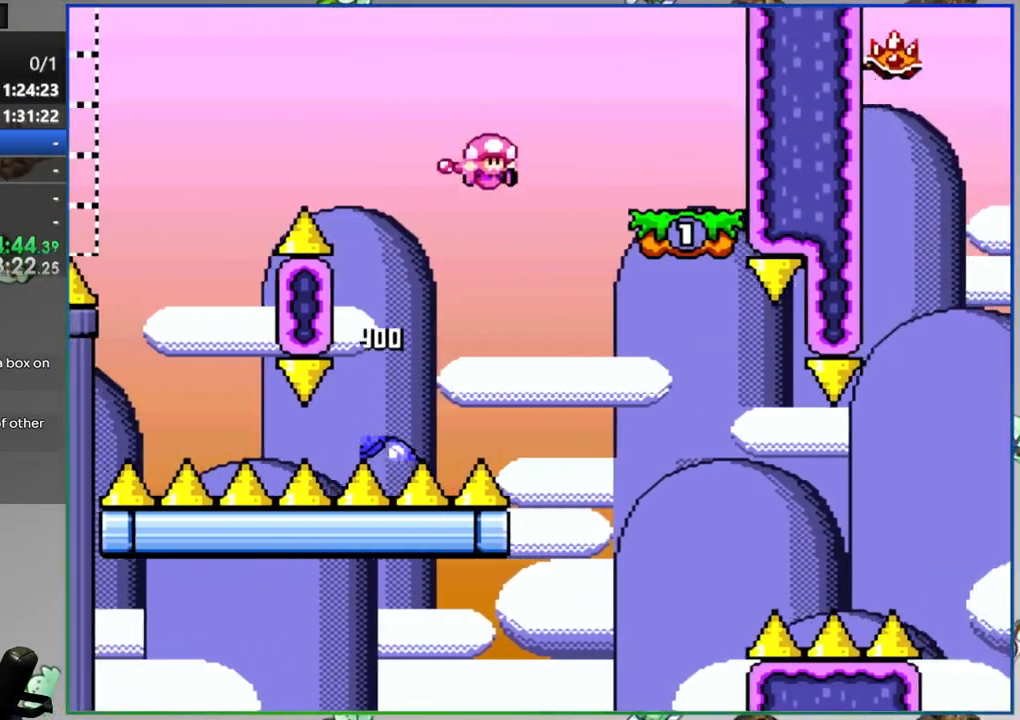
{"dt_ms": 500, "buttons": ["Y", "DPAD_RIGHT"], "events": [[50, "A", "down"], [183, "A", "up"], [417, "DPAD_RIGHT", "down"]]}
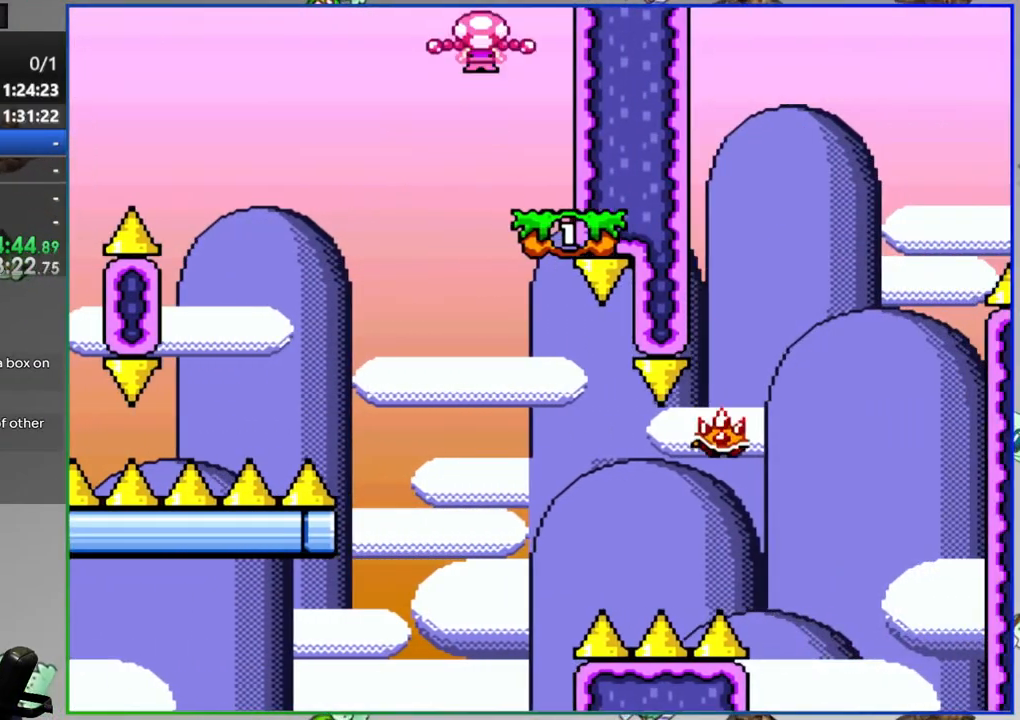
{"dt_ms": 1000, "buttons": ["B", "Y", "DPAD_RIGHT"]}
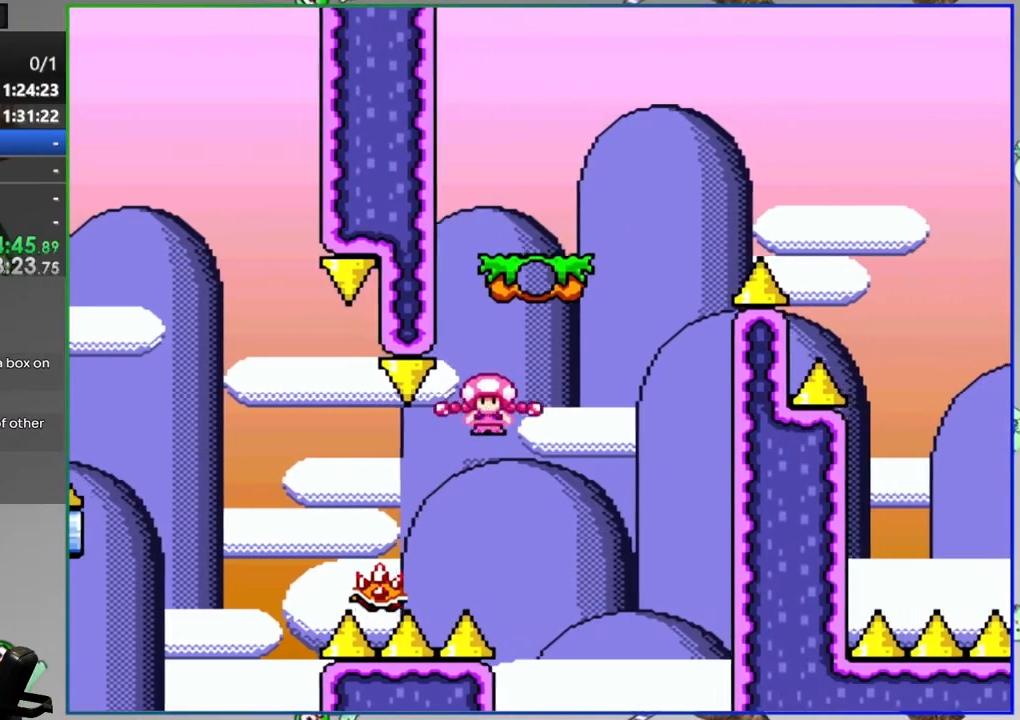
{"dt_ms": 500, "buttons": ["DPAD_RIGHT"], "events": [[300, "B", "up"], [350, "Y", "up"]]}
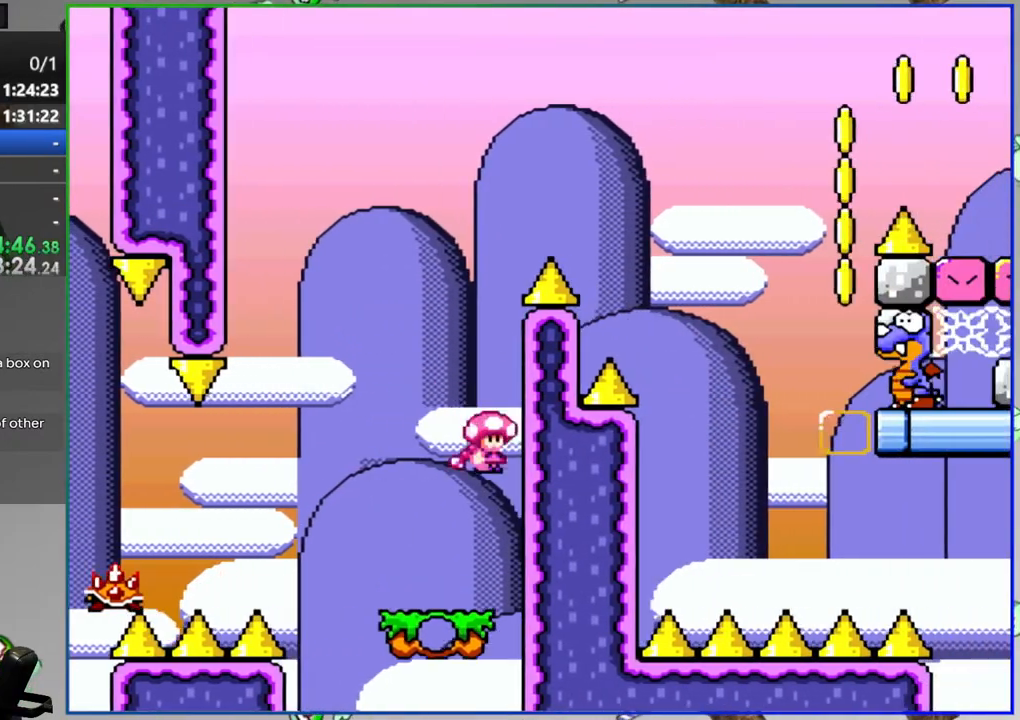
{"dt_ms": 500, "buttons": [], "events": [[217, "A", "down"], [250, "DPAD_RIGHT", "up"], [283, "A", "up"], [283, "L1", "down"], [333, "L1", "up"], [350, "A", "down"], [450, "A", "up"]]}
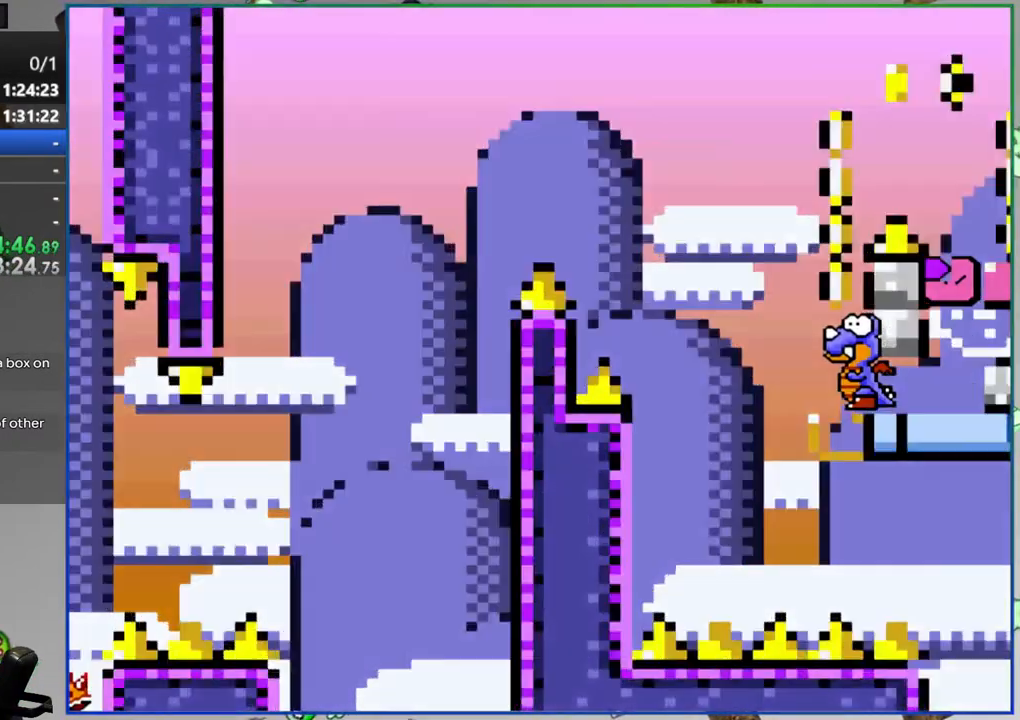
{"dt_ms": 500, "buttons": ["Y", "DPAD_RIGHT"], "events": [[50, "A", "down"], [83, "A", "up"], [233, "Y", "down"], [350, "DPAD_RIGHT", "down"]]}
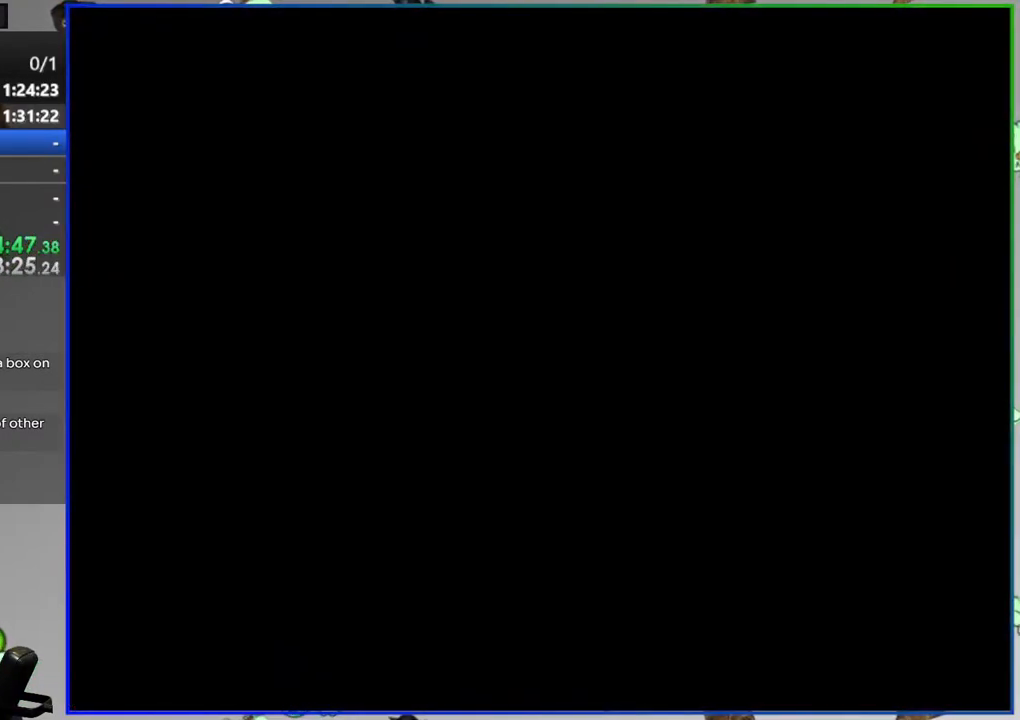
{"dt_ms": 500, "buttons": ["Y", "DPAD_RIGHT"], "events": []}
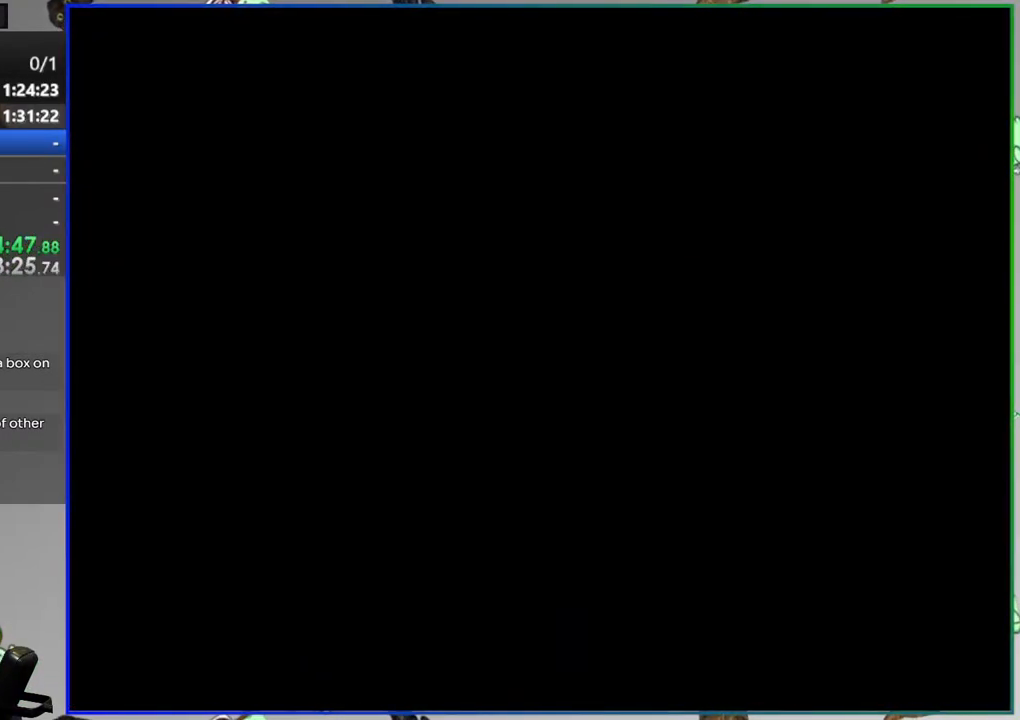
{"dt_ms": 500, "buttons": ["Y", "DPAD_RIGHT"], "events": []}
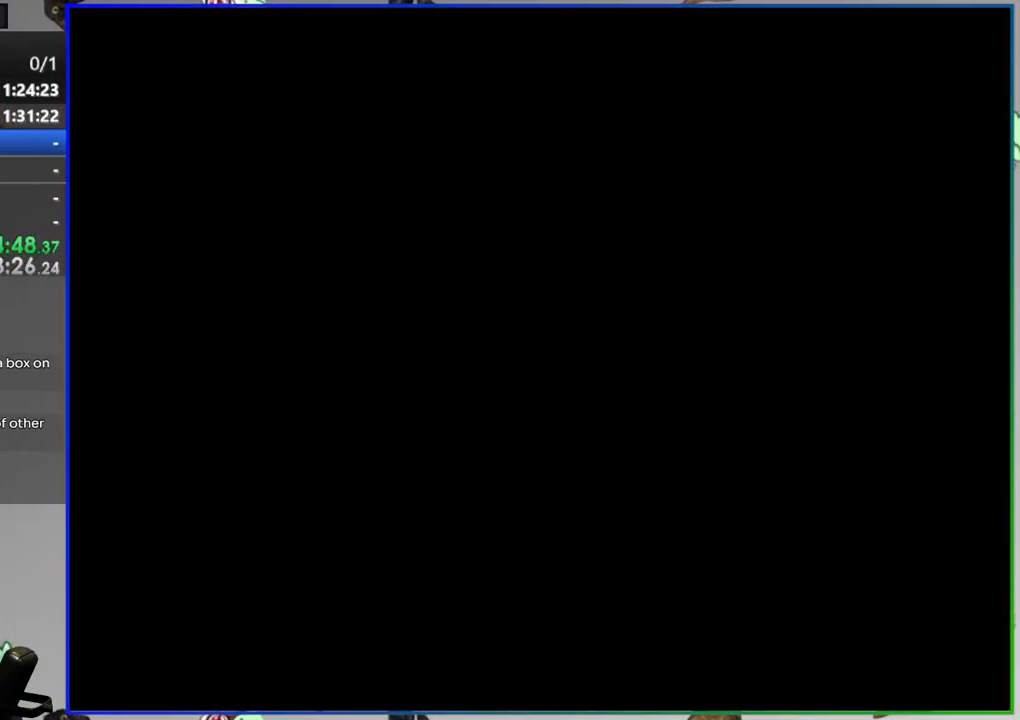
{"dt_ms": 500, "buttons": ["Y", "DPAD_RIGHT"], "events": []}
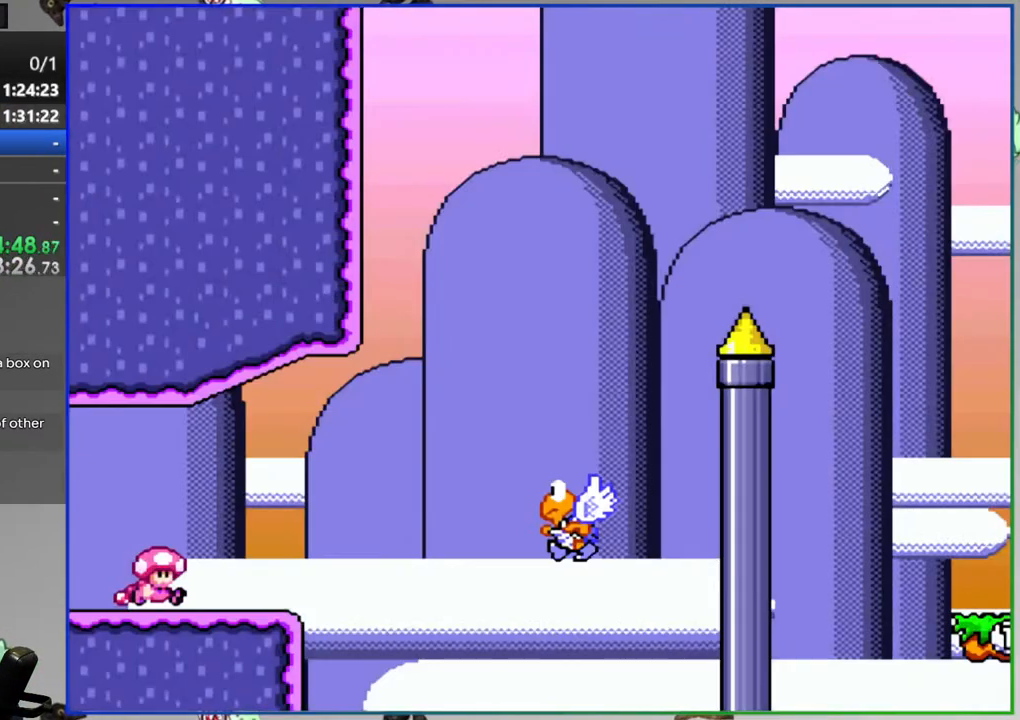
{"dt_ms": 500, "buttons": ["Y", "DPAD_RIGHT"], "events": [[250, "B", "down"], [417, "B", "up"]]}
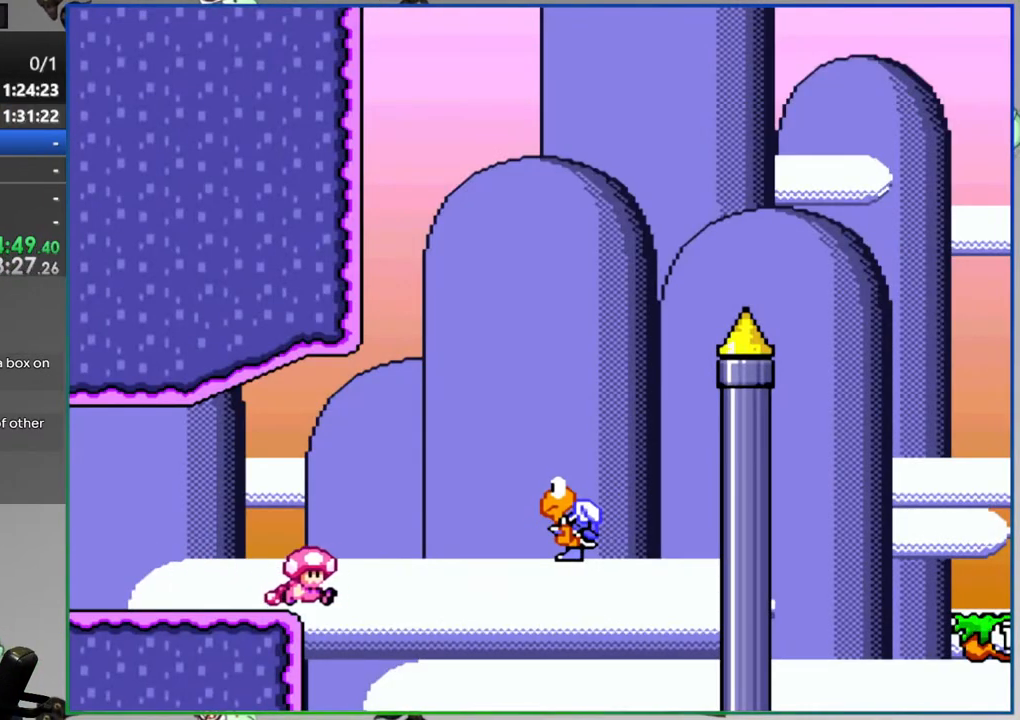
{"dt_ms": 500, "buttons": ["A"]}
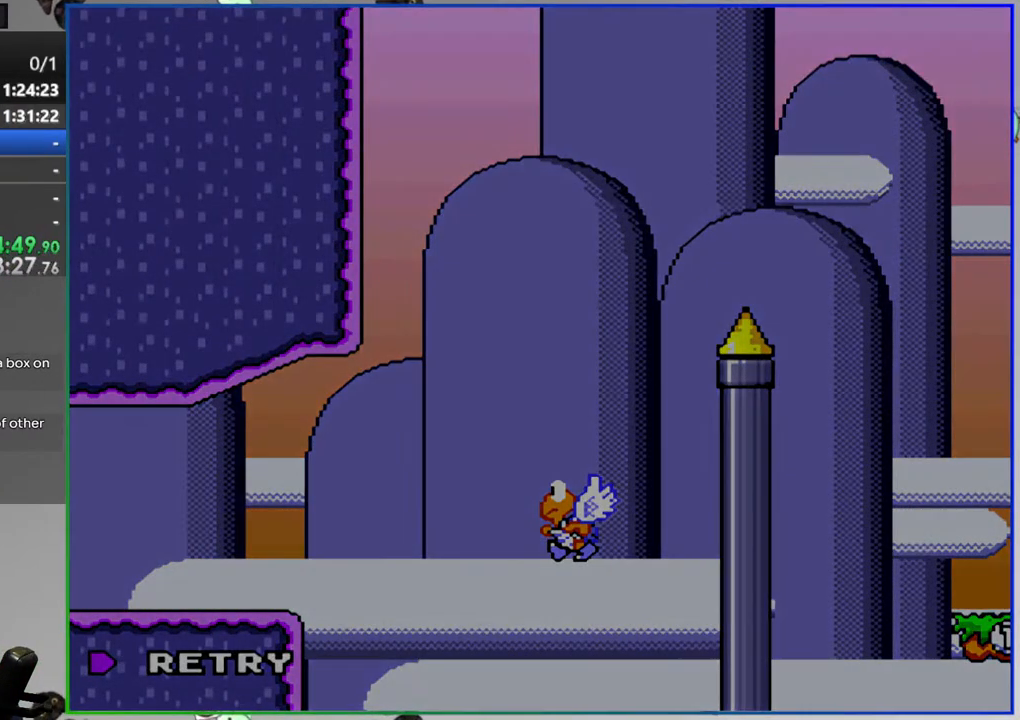
{"dt_ms": 500, "buttons": ["Y", "DPAD_RIGHT"], "events": [[33, "A", "up"], [83, "DPAD_RIGHT", "down"], [133, "Y", "down"]]}
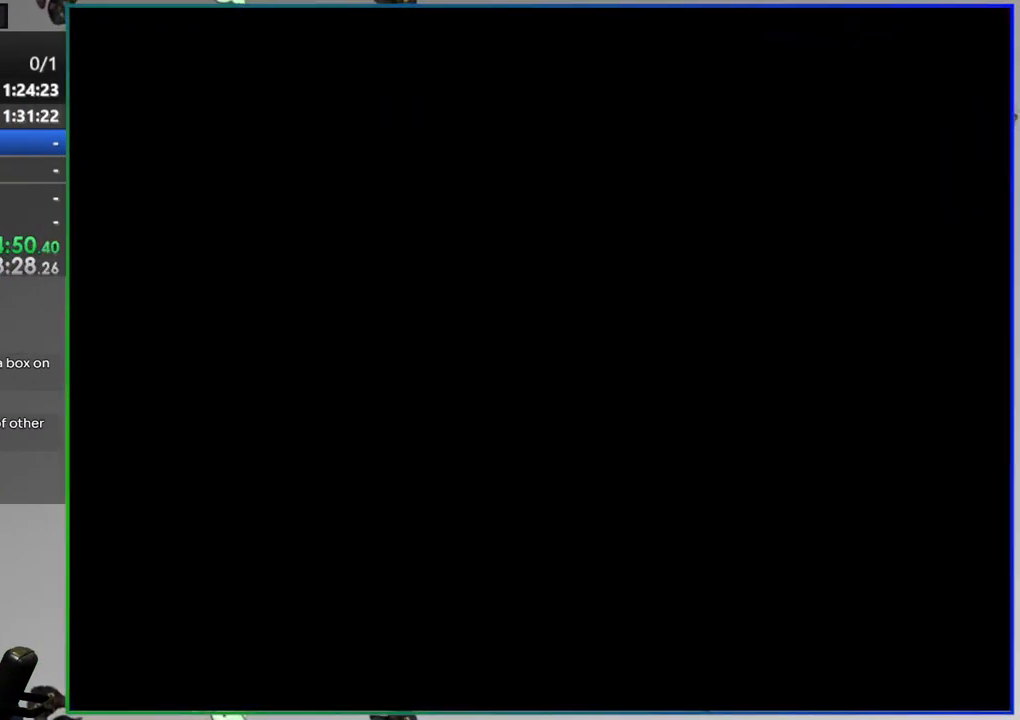
{"dt_ms": 500, "buttons": ["Y", "DPAD_RIGHT"], "events": []}